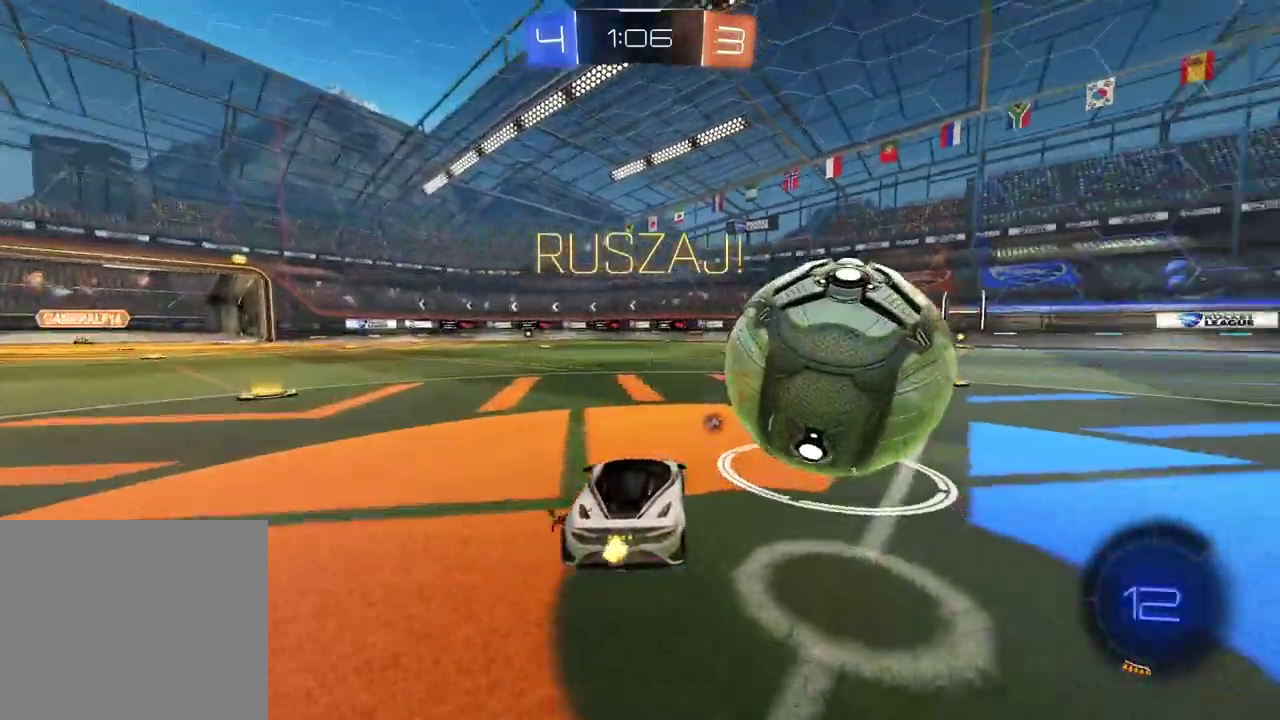
Gameplay with a controller (PlayStation layout); each line is a JSON object with the inputs held at the frame after it. "events" lists button and stick changes between this image and that frame as [ms after this image, input, new state], when the widget could be followed in between.
{"buttons": ["R2"], "left_stick": "right", "right_stick": "center", "events": [[17, "R2", "up"], [283, "left_stick", "center"], [333, "R2", "down"], [483, "left_stick", "right"]]}
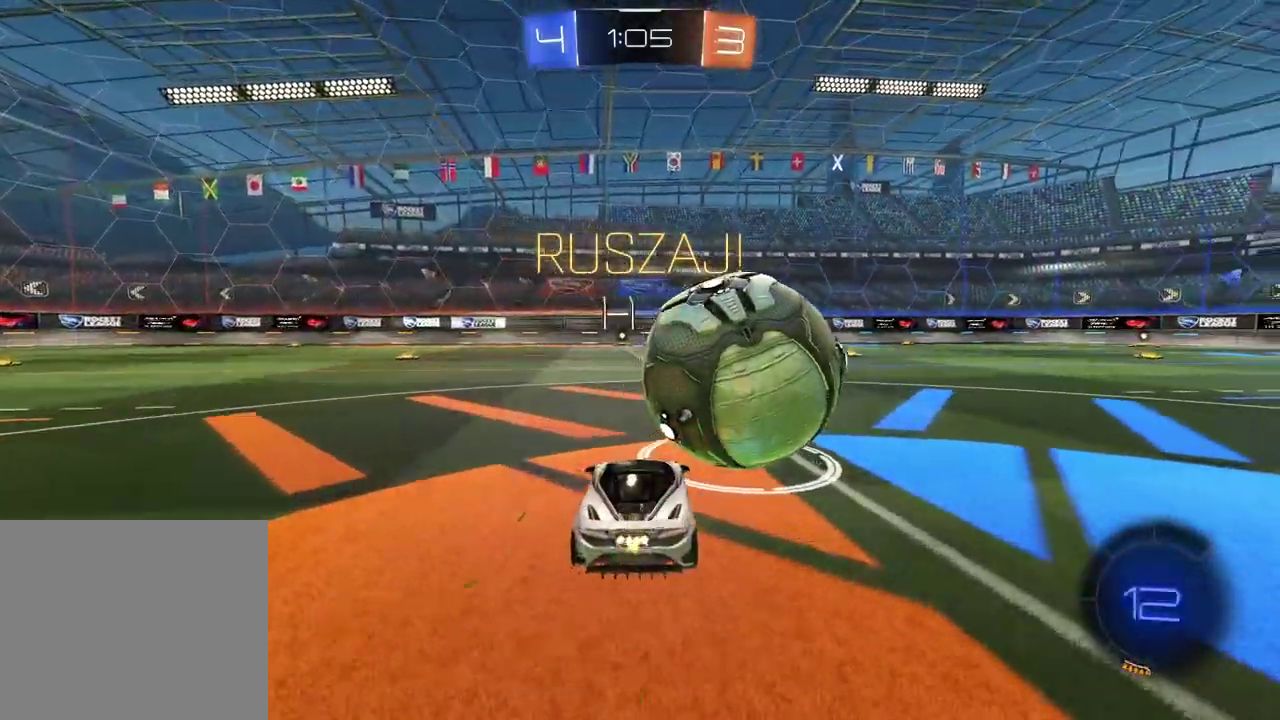
{"buttons": ["R2"], "left_stick": "center", "right_stick": "center", "events": [[267, "left_stick", "center"]]}
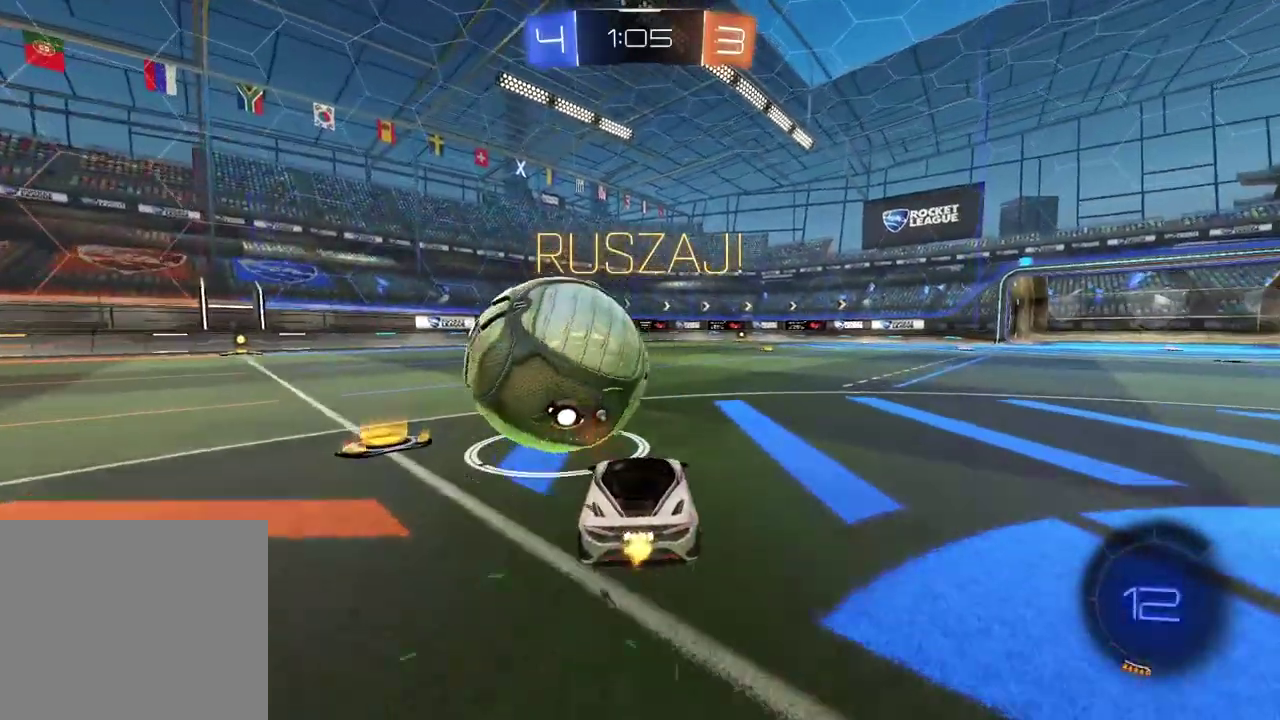
{"buttons": ["R2"], "left_stick": "center", "right_stick": "center", "events": [[433, "left_stick", "left"], [483, "left_stick", "center"]]}
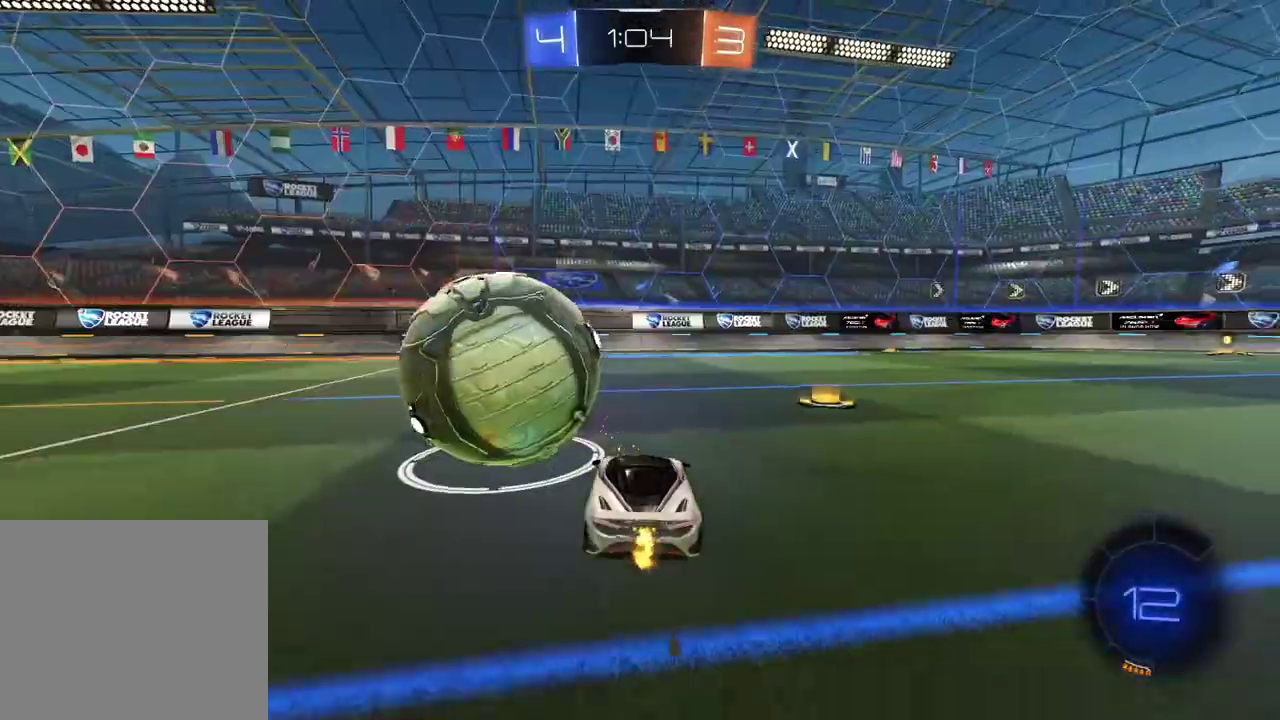
{"buttons": ["R2"], "left_stick": "left", "right_stick": "center", "events": [[117, "CIRCLE", "down"], [300, "left_stick", "left"], [450, "CIRCLE", "up"]]}
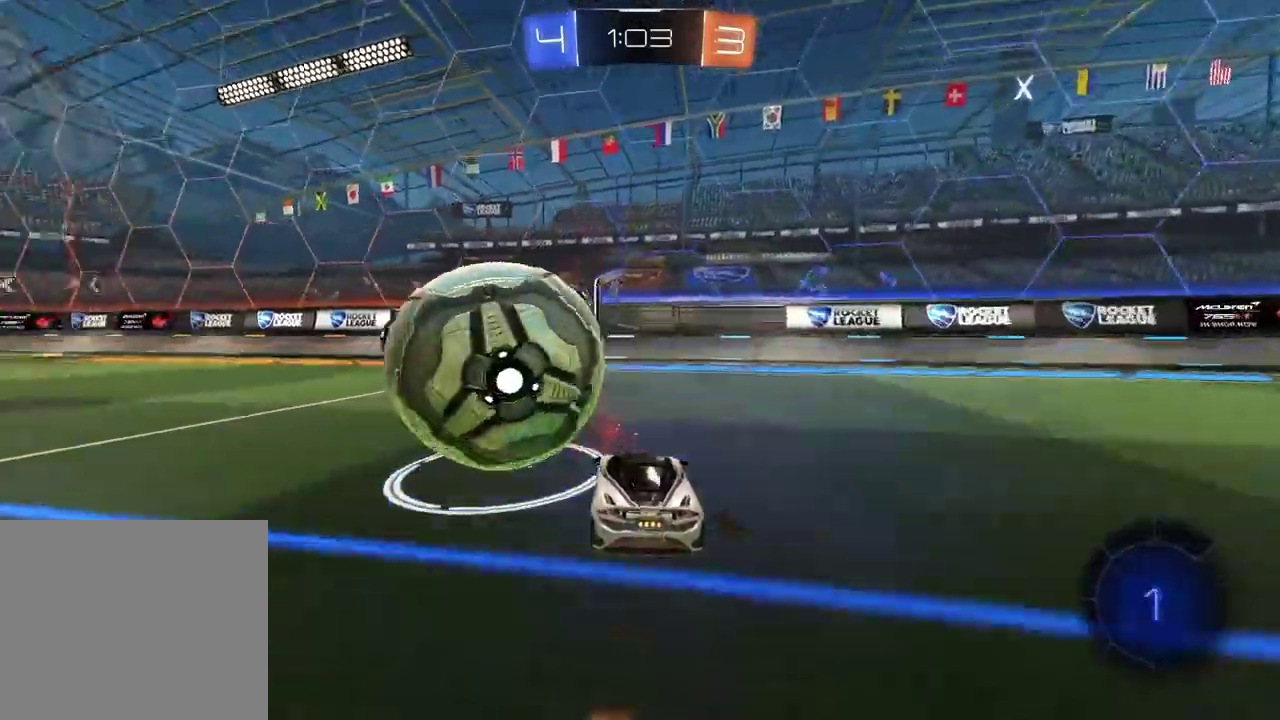
{"buttons": ["TRIANGLE"], "left_stick": "center", "right_stick": "center", "events": [[50, "R2", "up"], [100, "left_stick", "center"], [233, "L2", "down"], [367, "L2", "up"], [467, "TRIANGLE", "down"]]}
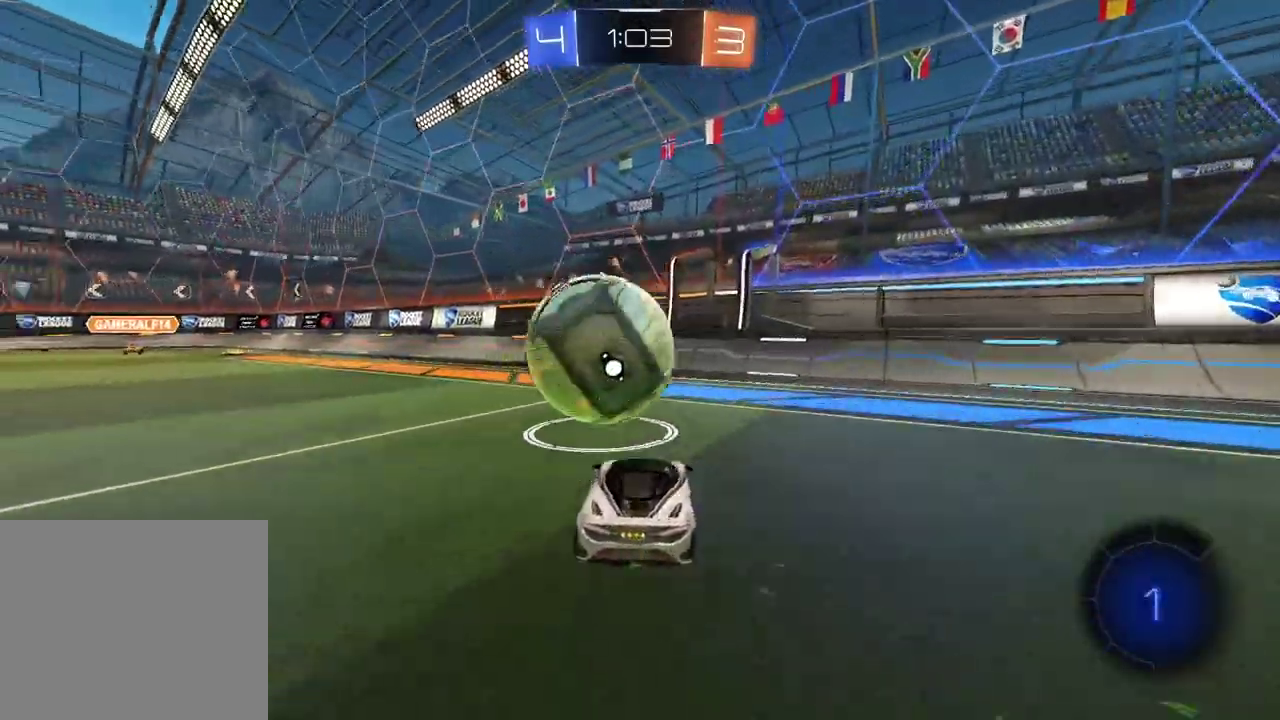
{"buttons": ["R2"], "left_stick": "center", "right_stick": "center", "events": [[17, "R2", "down"], [83, "TRIANGLE", "up"]]}
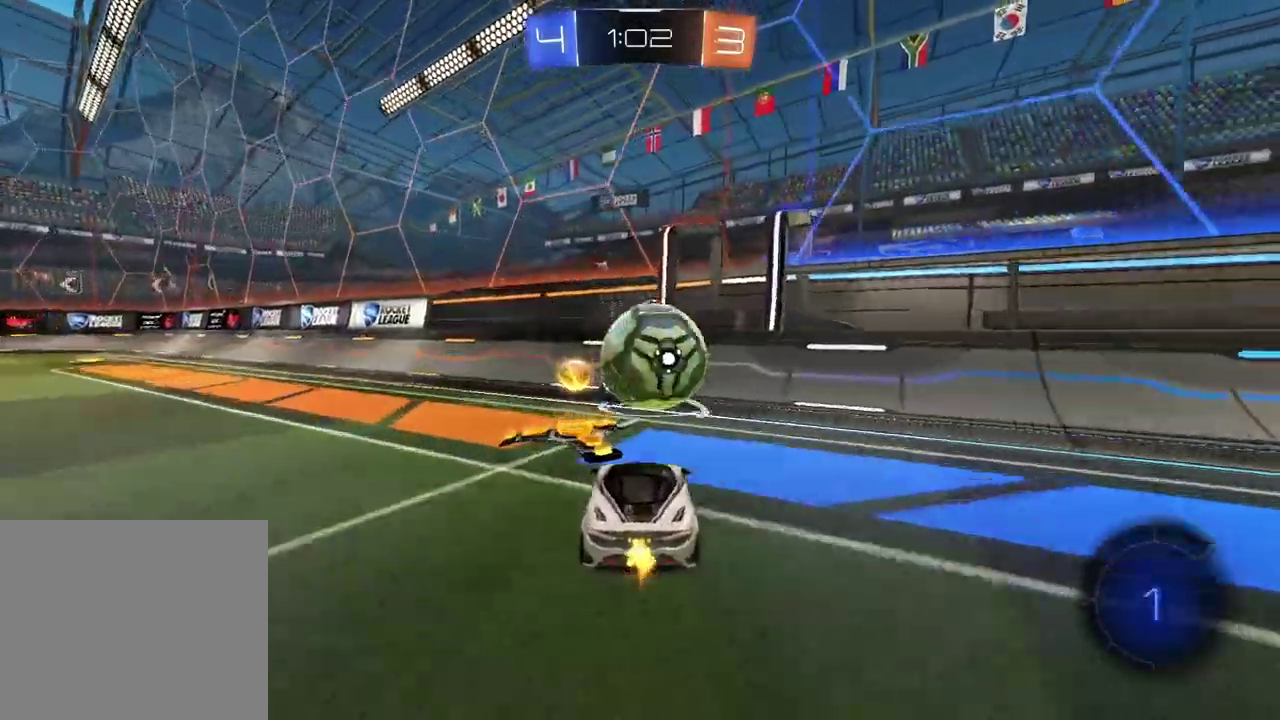
{"buttons": ["CIRCLE", "R2"], "left_stick": "center", "right_stick": "center", "events": [[50, "CIRCLE", "down"]]}
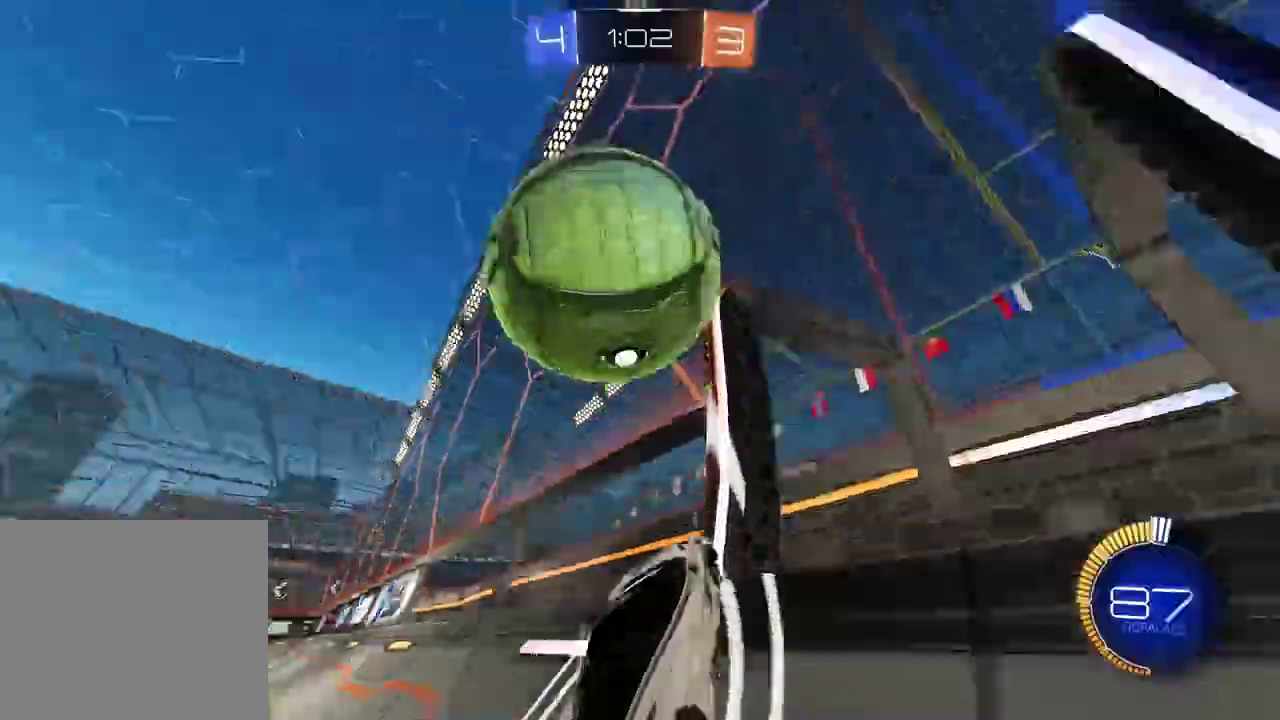
{"buttons": ["CIRCLE", "L2", "R2"], "left_stick": "up-right", "right_stick": "center", "events": [[17, "L2", "down"], [33, "left_stick", "down"], [83, "left_stick", "down-left"], [167, "left_stick", "left"], [267, "left_stick", "up"], [333, "left_stick", "up-right"]]}
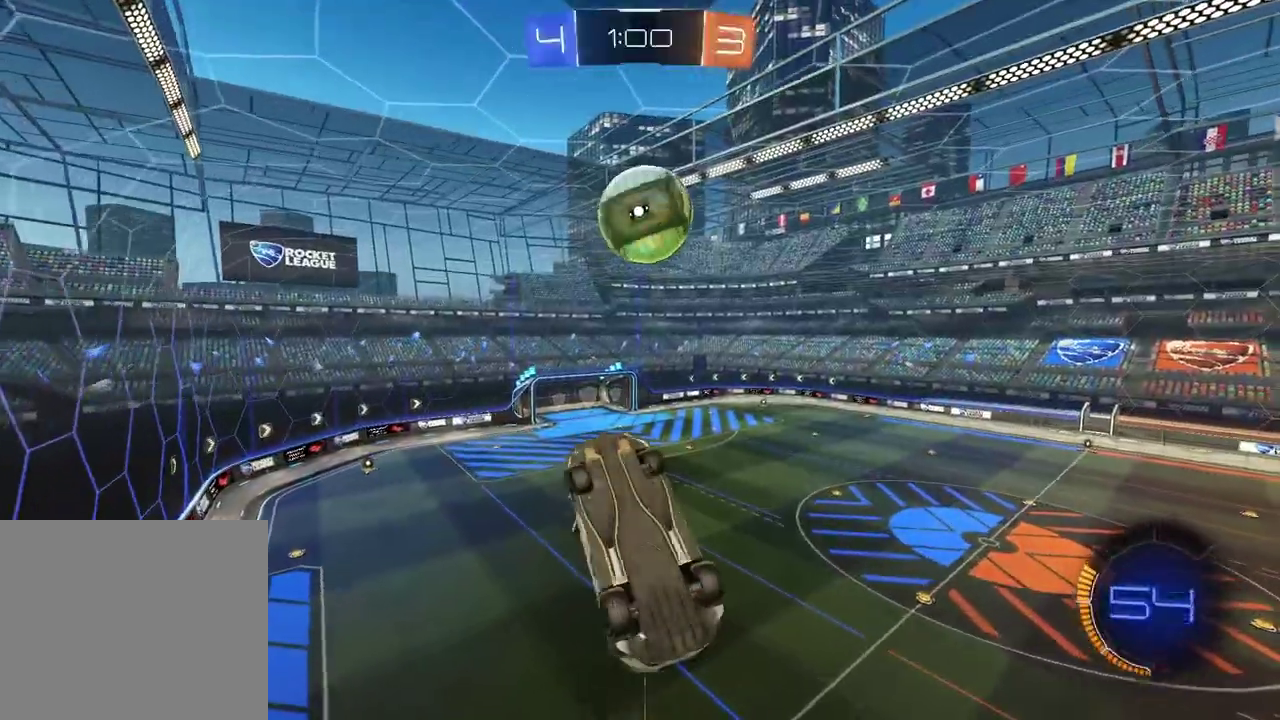
{"buttons": ["CIRCLE", "L2", "R2"], "left_stick": "up-left", "right_stick": "center", "events": [[17, "CIRCLE", "up"], [183, "CIRCLE", "down"], [233, "left_stick", "up"], [317, "CIRCLE", "up"], [333, "left_stick", "up-left"], [500, "CIRCLE", "down"]]}
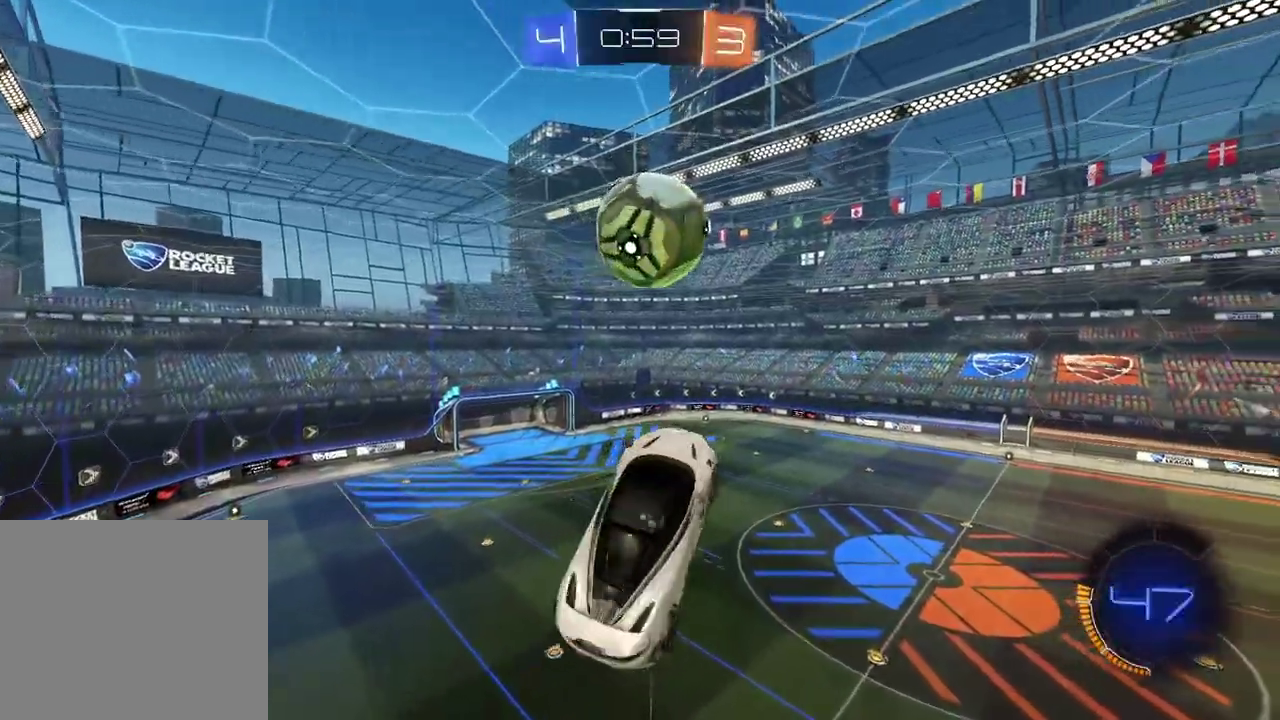
{"buttons": ["CIRCLE", "R2"], "left_stick": "down", "right_stick": "center", "events": [[50, "left_stick", "center"], [133, "left_stick", "down-right"], [167, "CIRCLE", "up"], [267, "L2", "up"], [267, "left_stick", "down"], [300, "CIRCLE", "down"]]}
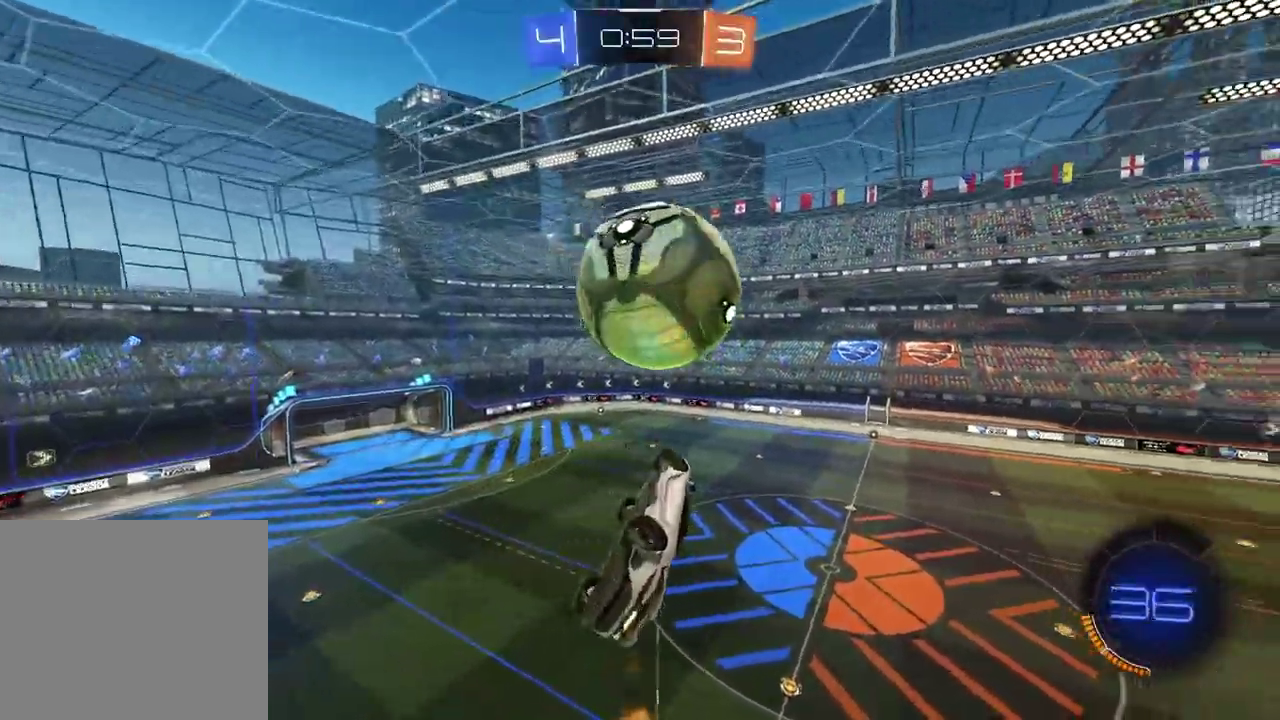
{"buttons": ["L2"], "left_stick": "down-left", "right_stick": "center", "events": [[83, "L2", "down"], [83, "left_stick", "center"], [133, "left_stick", "up-right"], [150, "CIRCLE", "up"], [200, "R2", "up"], [400, "left_stick", "center"], [450, "left_stick", "down-left"]]}
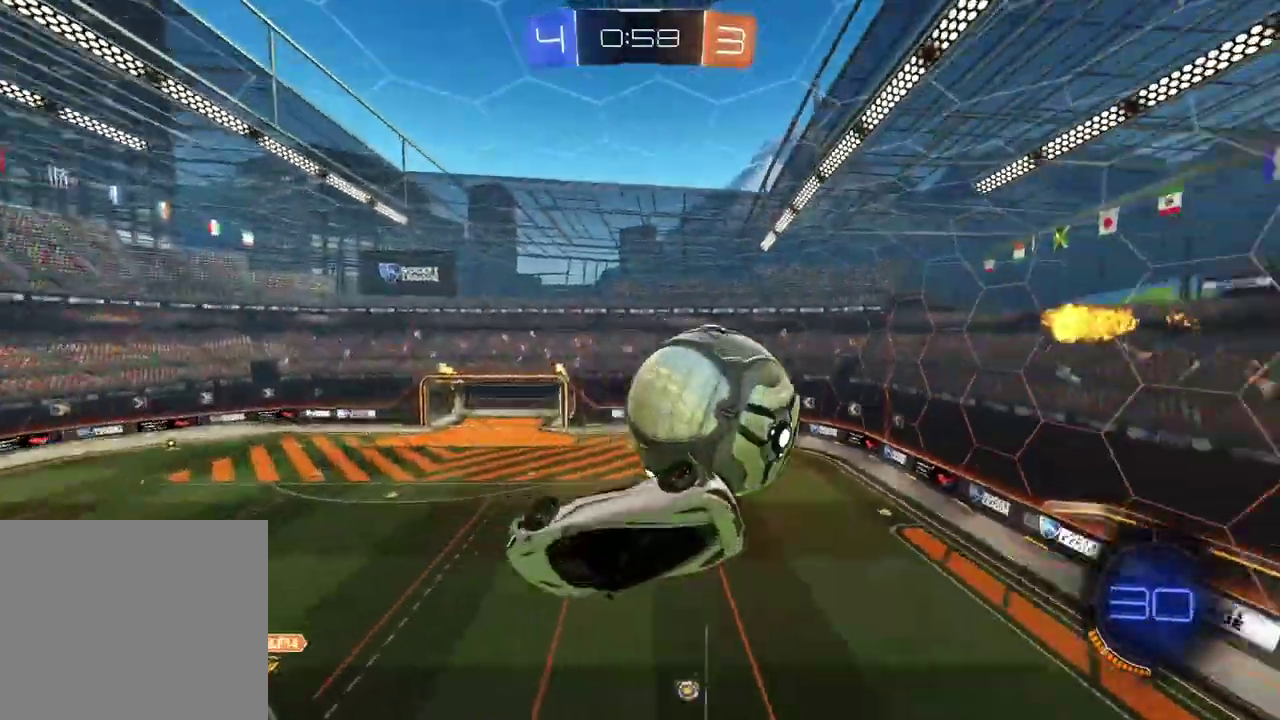
{"buttons": ["R2"], "left_stick": "center", "right_stick": "center", "events": [[117, "L2", "up"], [200, "left_stick", "center"], [283, "R2", "down"]]}
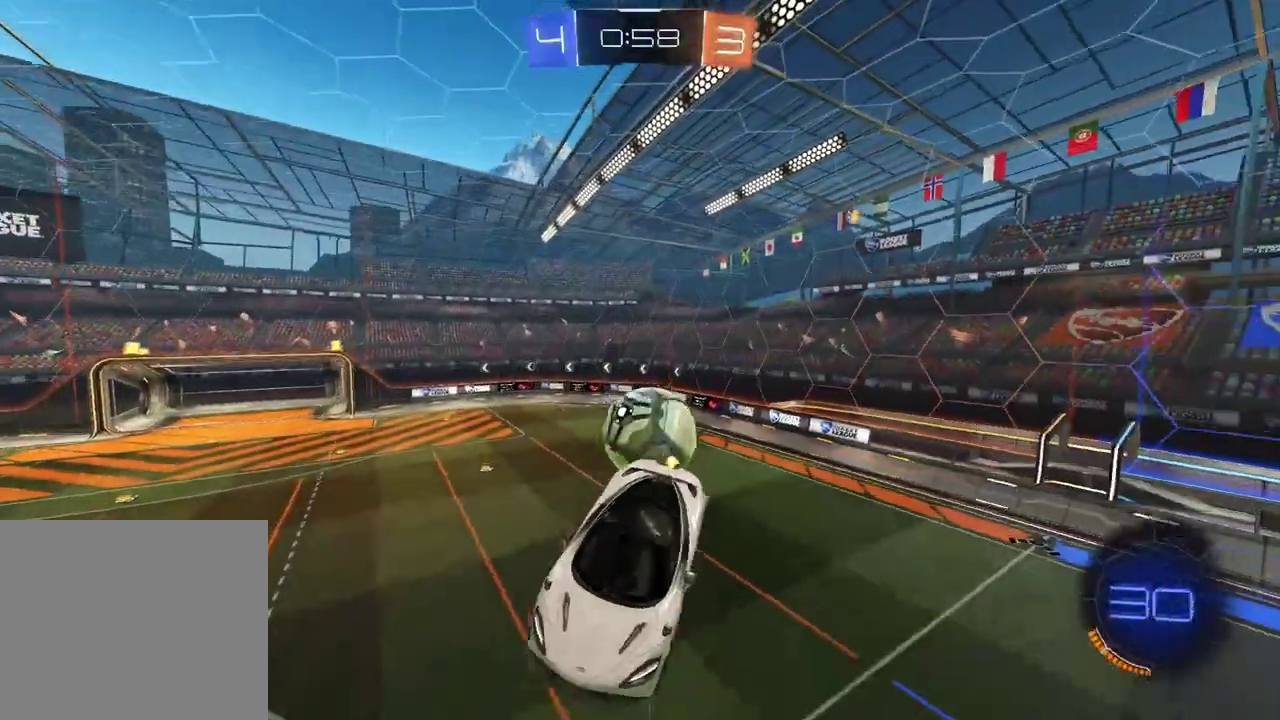
{"buttons": ["R2"], "left_stick": "left", "right_stick": "up-right", "events": [[233, "left_stick", "left"], [333, "right_stick", "down-left"], [467, "right_stick", "up-right"]]}
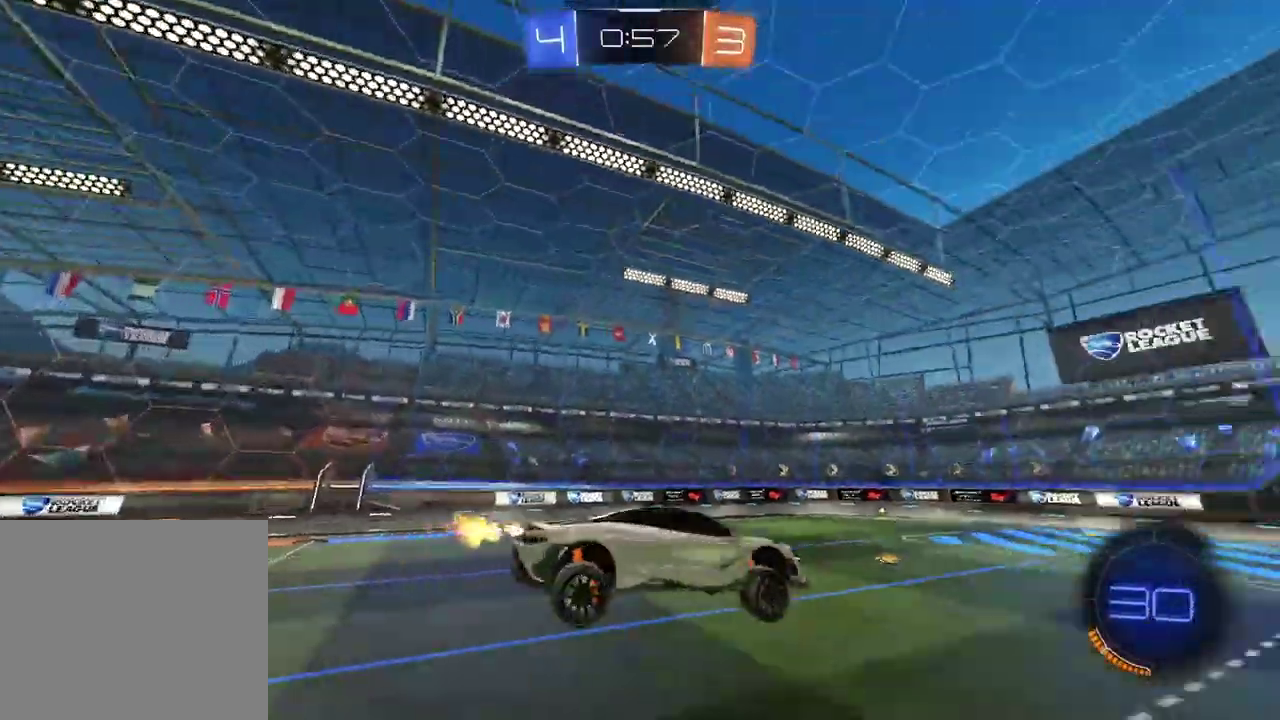
{"buttons": ["R2"], "left_stick": "center", "right_stick": "up-right", "events": [[17, "left_stick", "center"], [317, "left_stick", "right"], [433, "left_stick", "center"]]}
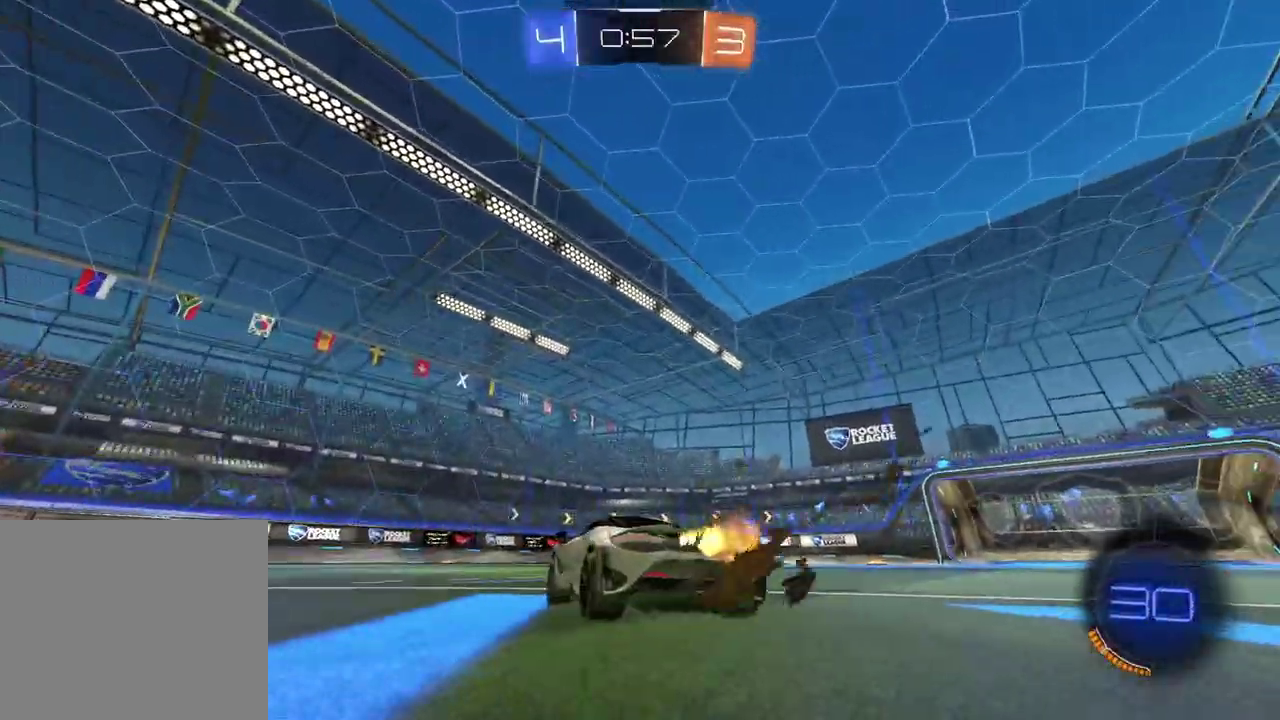
{"buttons": ["R2"], "left_stick": "center", "right_stick": "up-right", "events": [[50, "left_stick", "right"], [317, "left_stick", "center"]]}
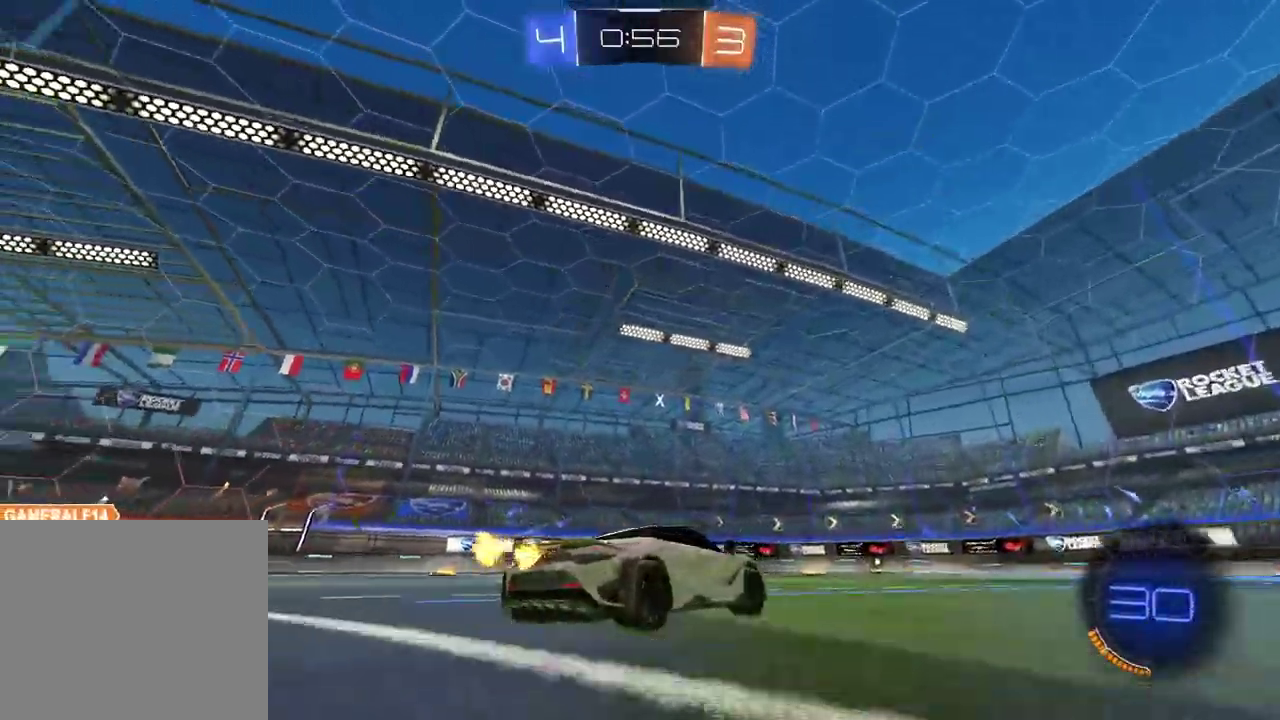
{"buttons": ["R2"], "left_stick": "left", "right_stick": "up-right", "events": [[50, "left_stick", "left"], [167, "left_stick", "center"], [450, "left_stick", "left"]]}
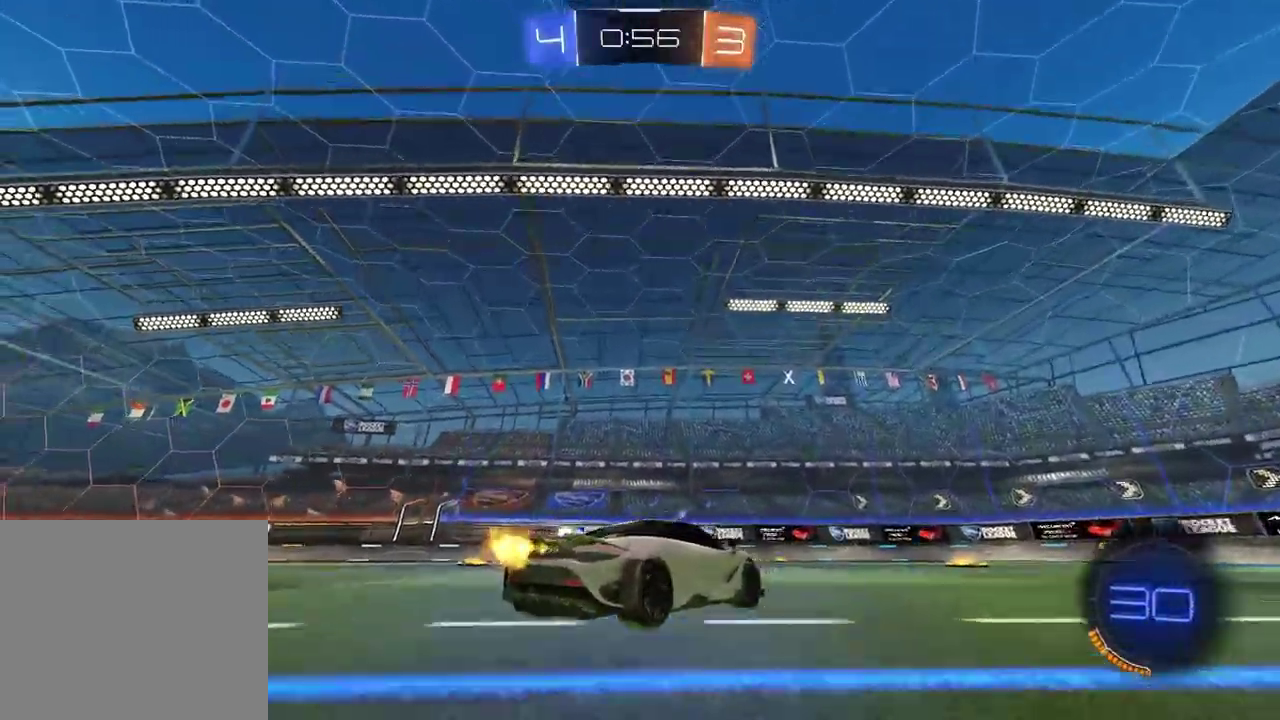
{"buttons": ["R2"], "left_stick": "right", "right_stick": "center", "events": [[67, "left_stick", "center"], [183, "right_stick", "center"], [250, "left_stick", "right"], [400, "left_stick", "center"], [467, "left_stick", "right"]]}
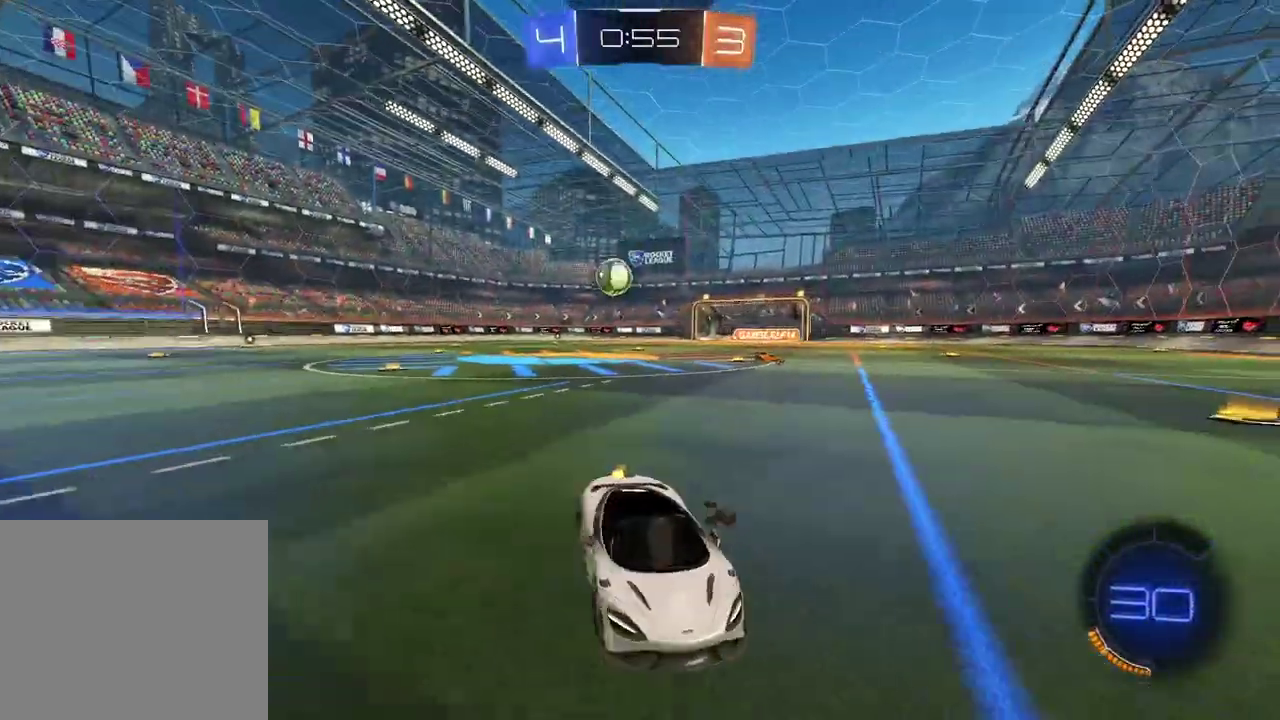
{"buttons": ["R2"], "left_stick": "center", "right_stick": "center", "events": [[83, "left_stick", "center"], [250, "left_stick", "right"], [467, "left_stick", "center"]]}
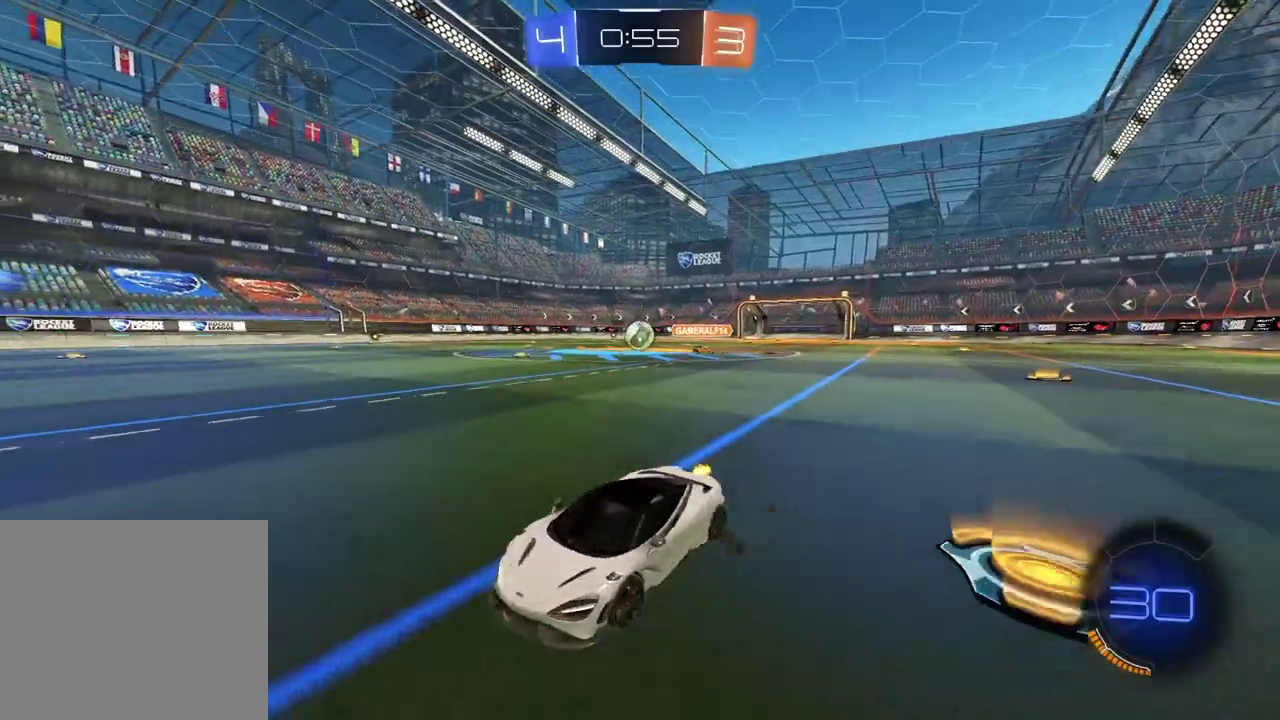
{"buttons": ["R2"], "left_stick": "right", "right_stick": "center", "events": [[50, "left_stick", "right"], [400, "left_stick", "center"], [500, "left_stick", "right"]]}
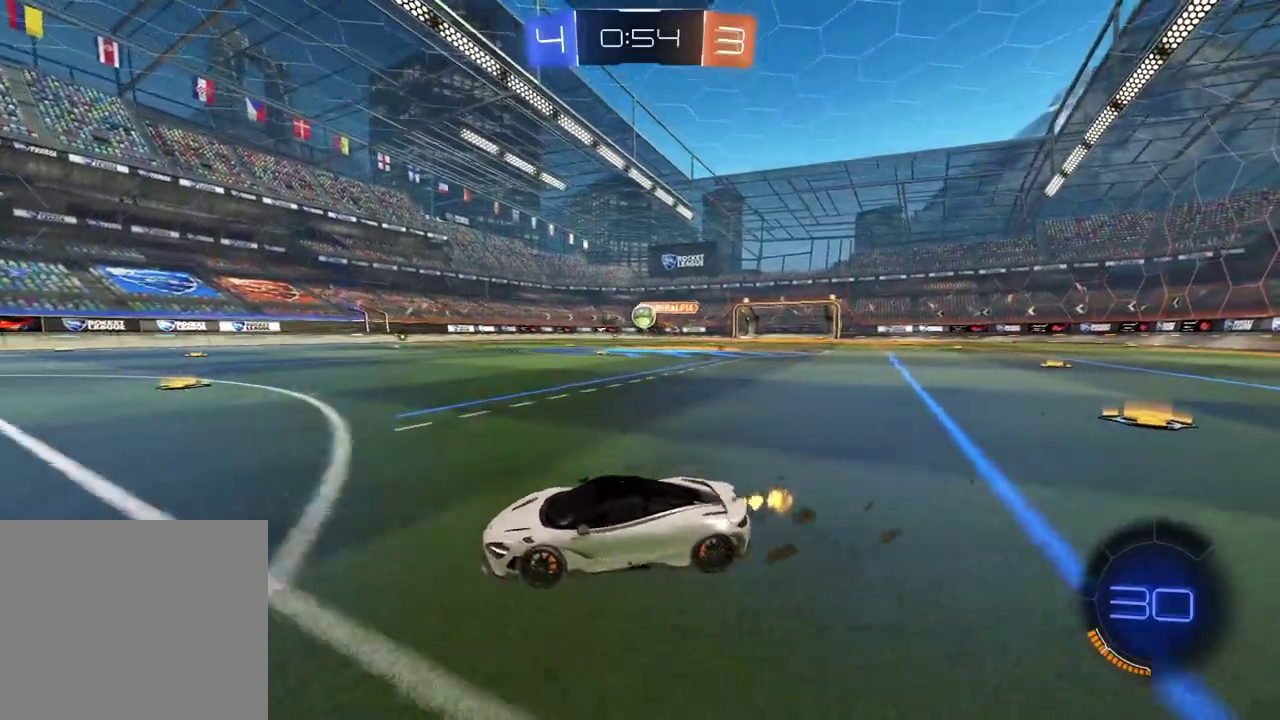
{"buttons": ["CIRCLE", "R2"], "left_stick": "center", "right_stick": "center", "events": [[450, "left_stick", "center"], [500, "CIRCLE", "down"]]}
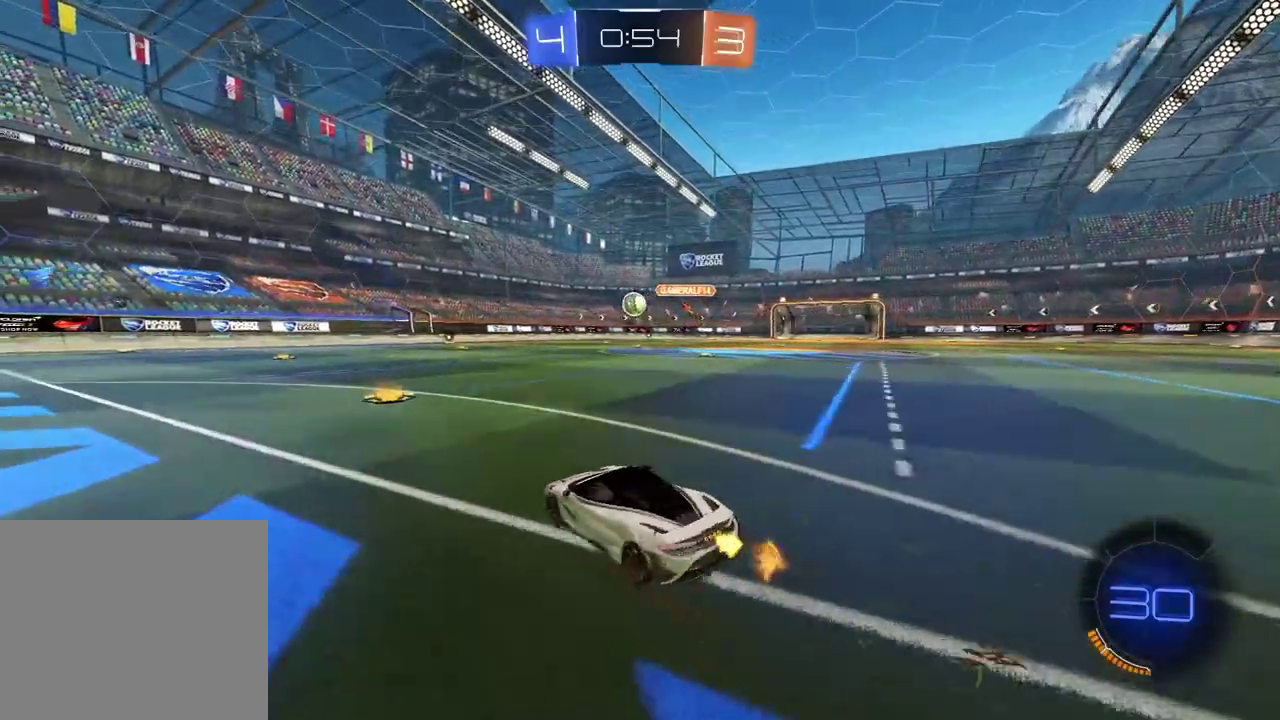
{"buttons": ["R2"], "left_stick": "center", "right_stick": "center", "events": [[350, "CIRCLE", "up"]]}
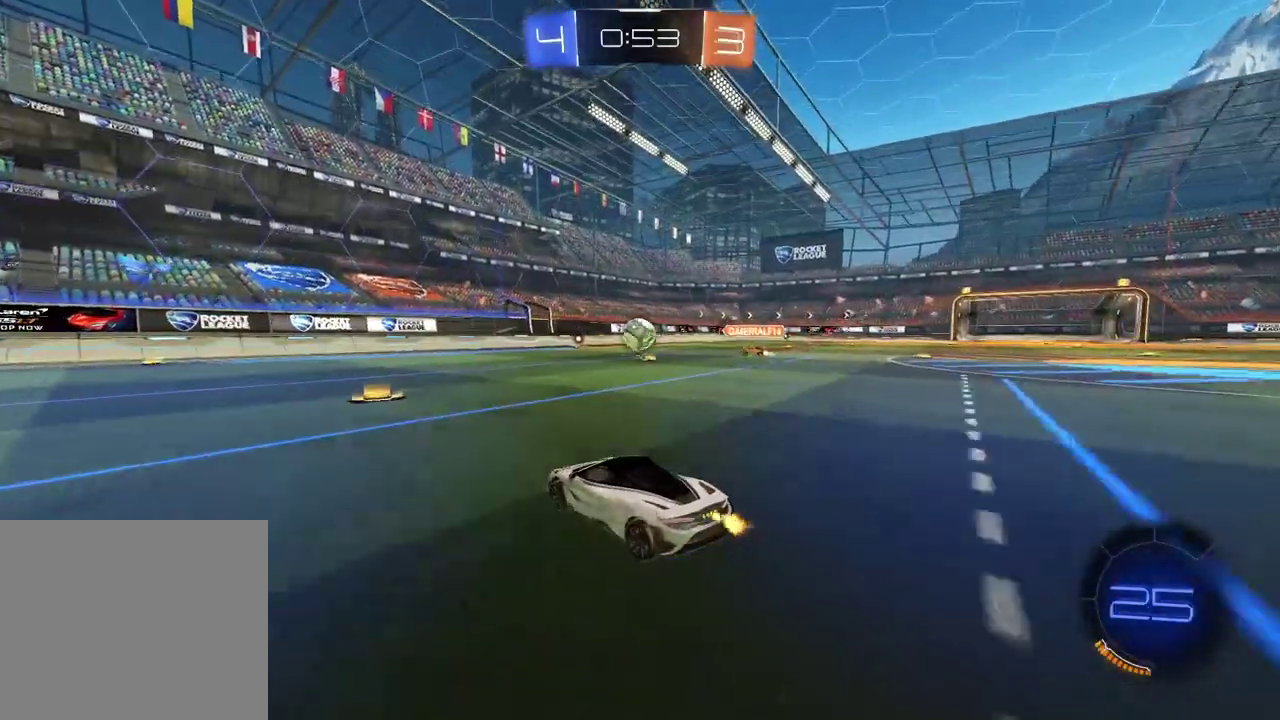
{"buttons": ["CIRCLE", "R2"], "left_stick": "center", "right_stick": "center", "events": [[150, "left_stick", "left"], [167, "CIRCLE", "down"], [200, "TRIANGLE", "down"], [367, "TRIANGLE", "up"], [500, "left_stick", "center"]]}
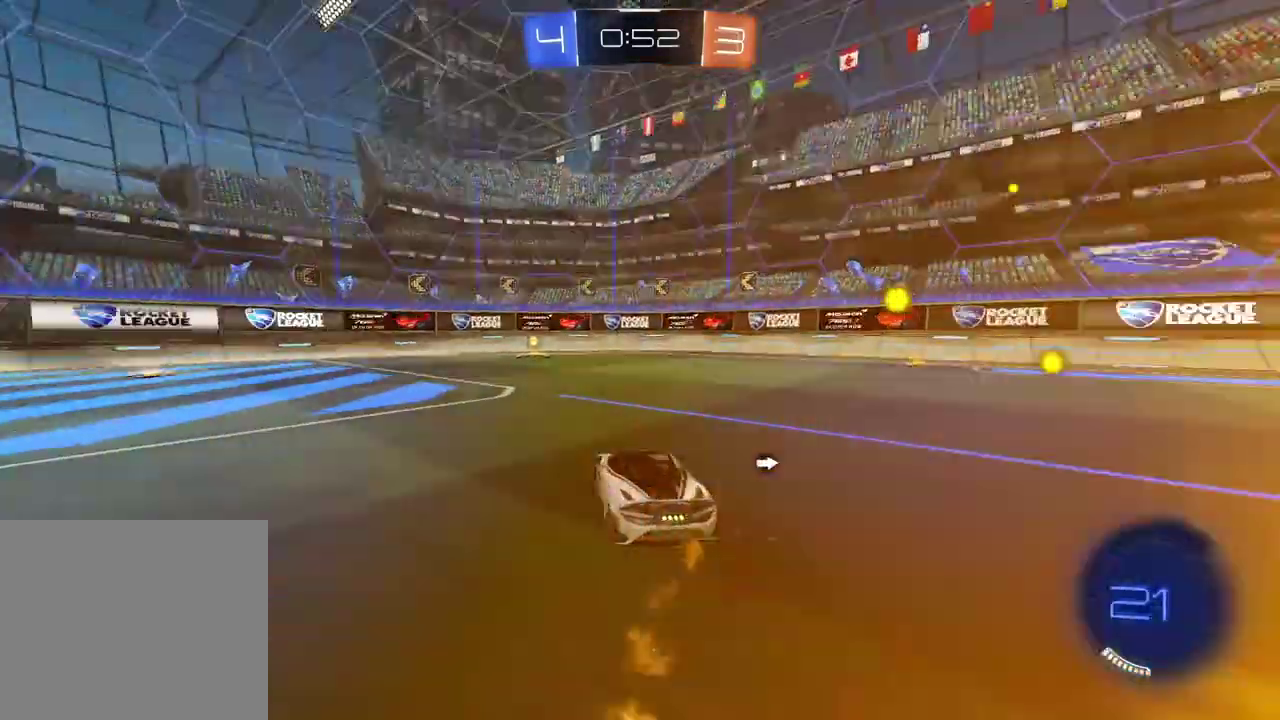
{"buttons": ["R2"], "left_stick": "center", "right_stick": "center", "events": [[133, "TRIANGLE", "down"], [267, "TRIANGLE", "up"], [317, "CIRCLE", "up"]]}
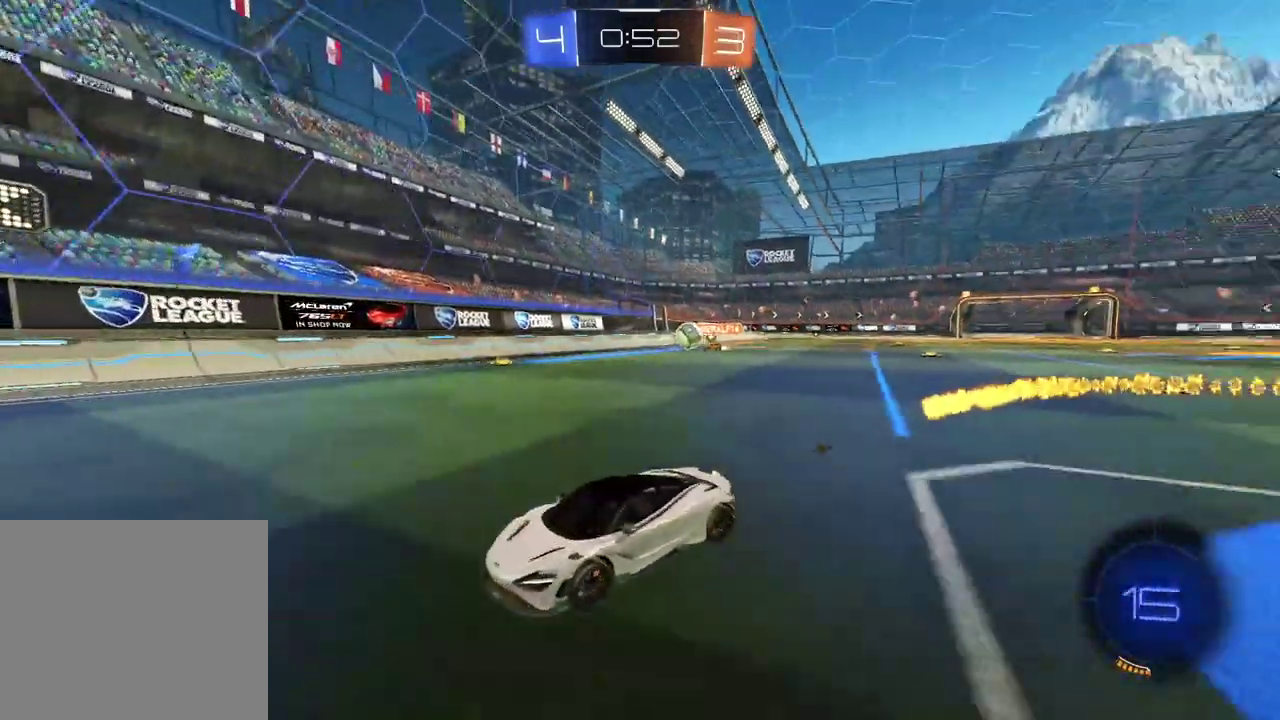
{"buttons": ["R2"], "left_stick": "center", "right_stick": "center"}
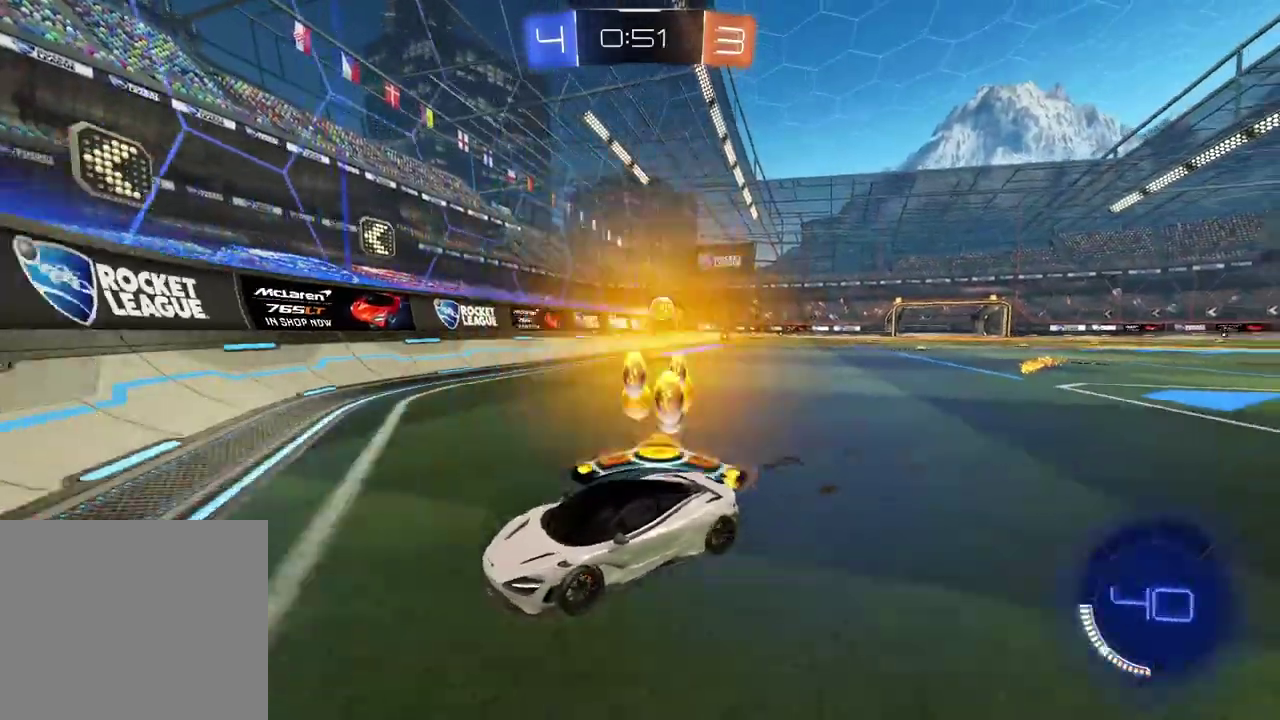
{"buttons": [], "left_stick": "center", "right_stick": "center"}